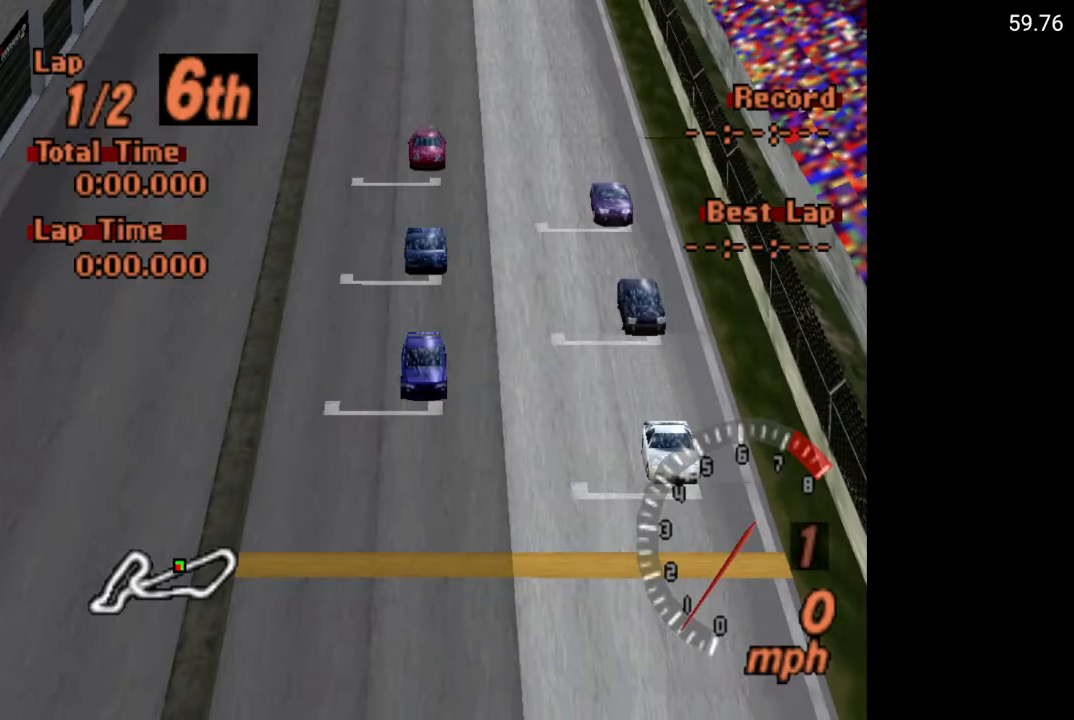
Gameplay with a controller (Xbox layout); each line is a JSON object with the inputs held at the frame after it. "events" lists button and stick changes between this image and that frame as [ms after this image, input, new state], when the widget could be followed in between.
{"buttons": ["A"], "left_stick": "center", "right_stick": "center", "events": [[450, "A", "down"]]}
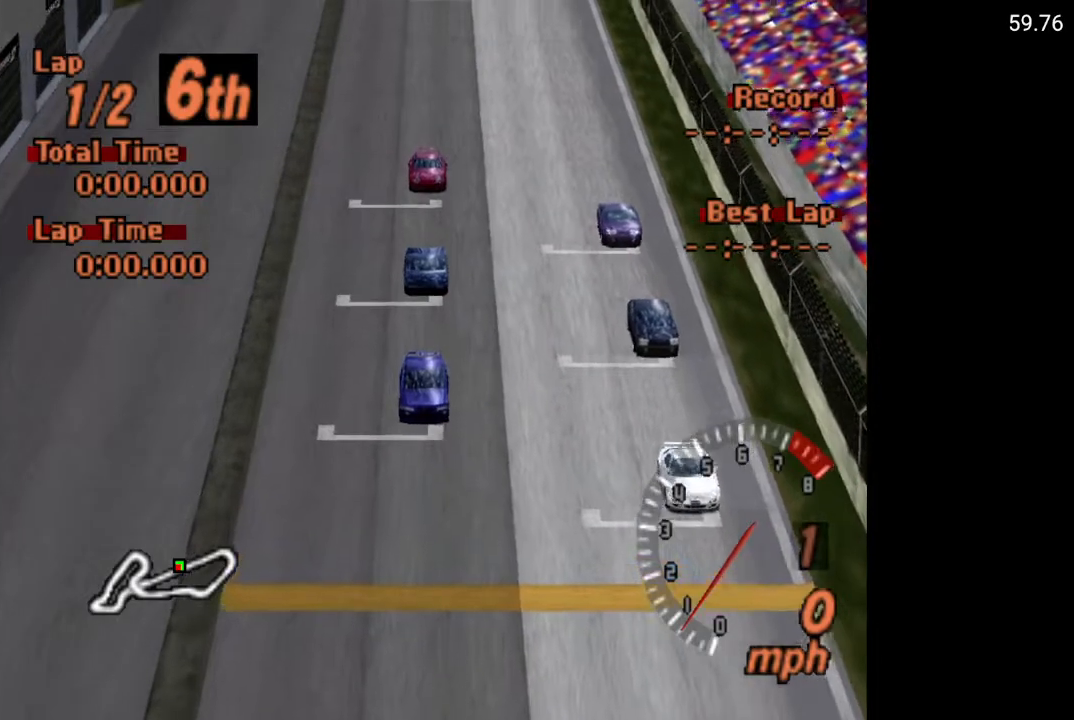
{"buttons": ["A"], "left_stick": "center", "right_stick": "center", "events": []}
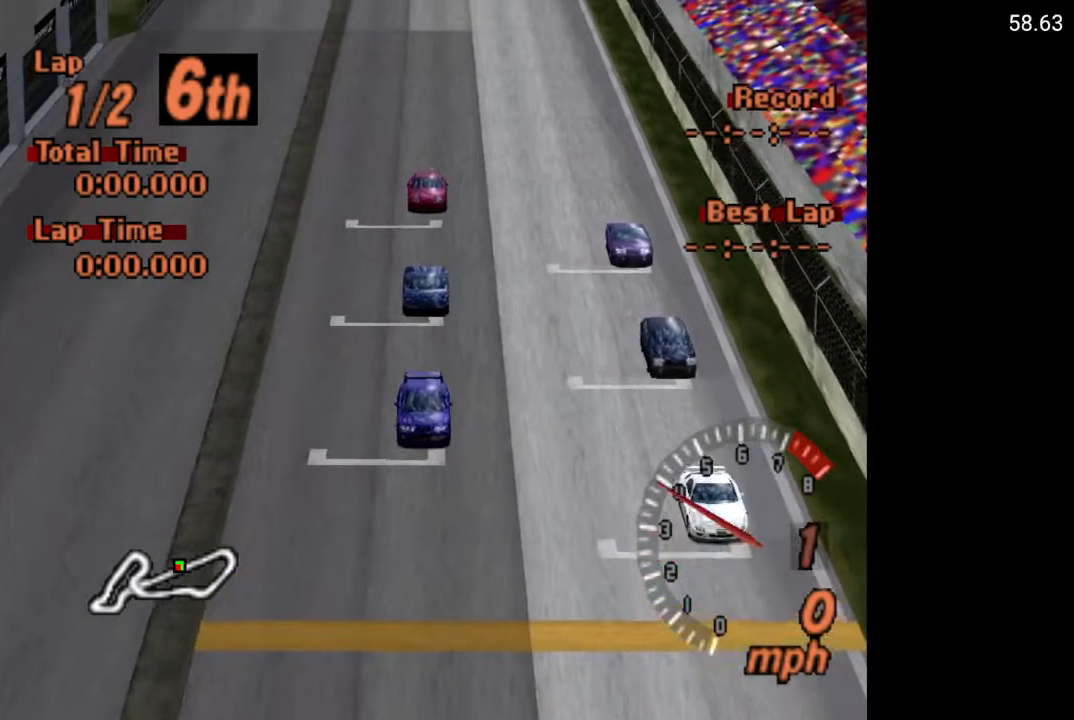
{"buttons": ["A"], "left_stick": "center", "right_stick": "center", "events": []}
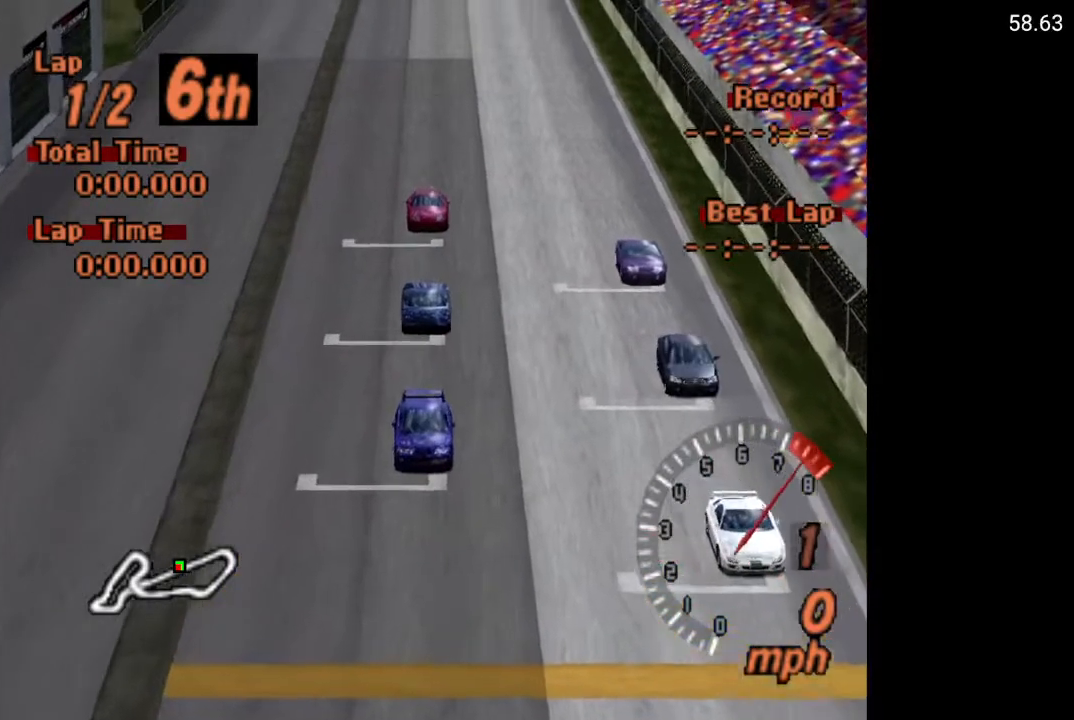
{"buttons": ["A"], "left_stick": "center", "right_stick": "center", "events": []}
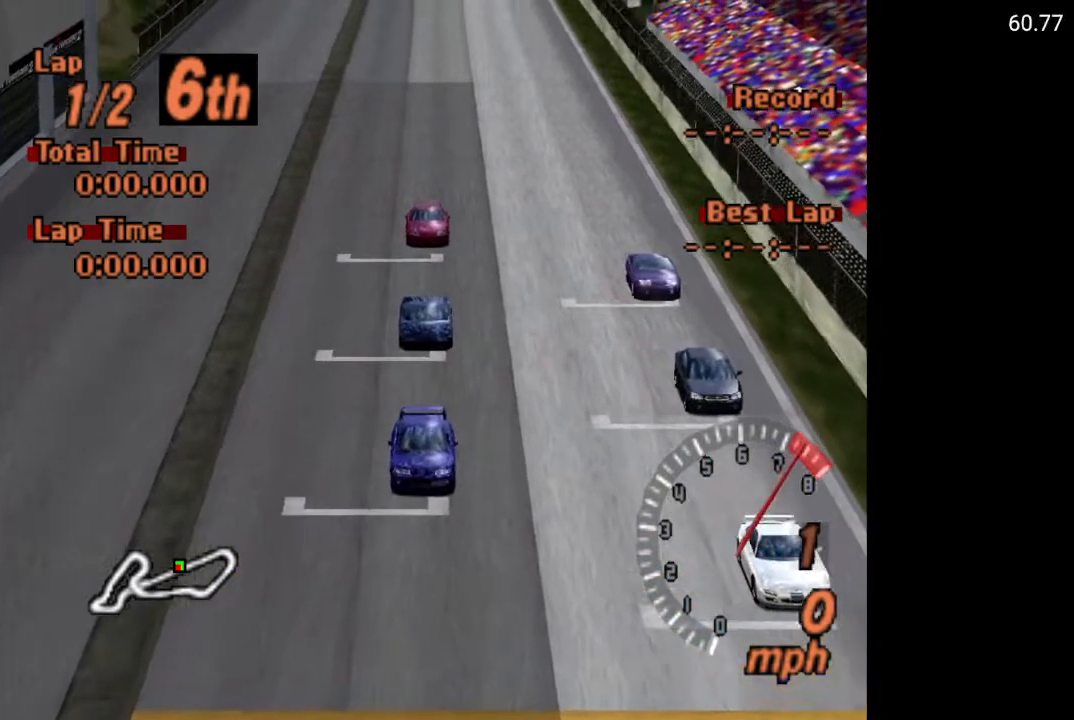
{"buttons": ["A"], "left_stick": "center", "right_stick": "center", "events": []}
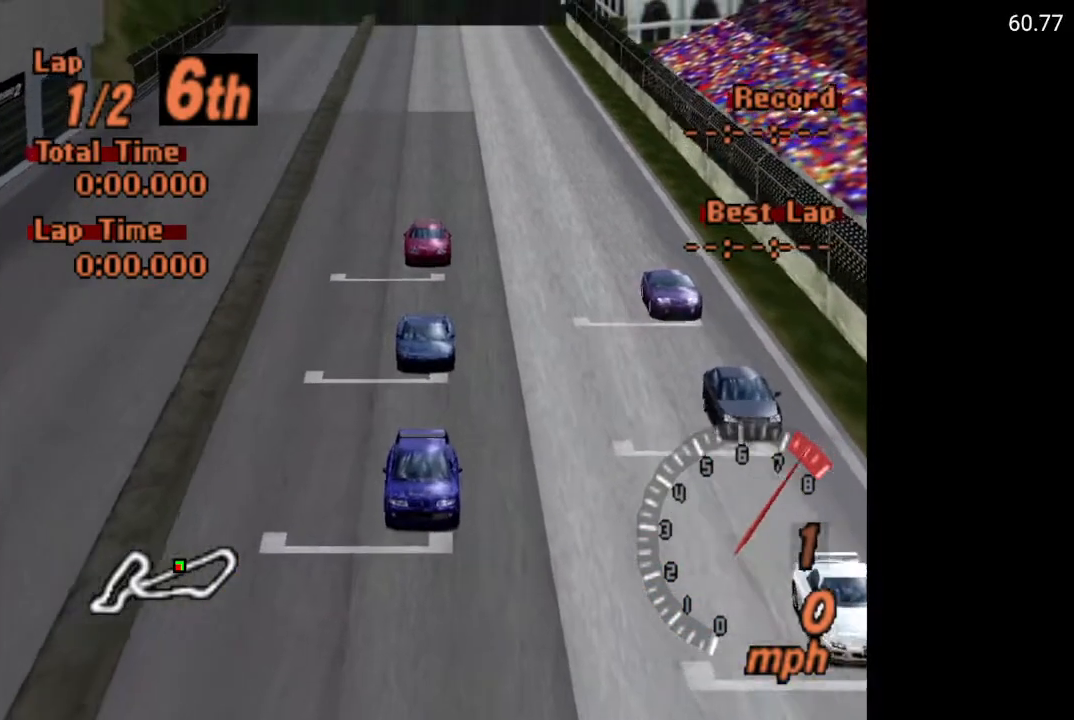
{"buttons": ["A"], "left_stick": "center", "right_stick": "center", "events": []}
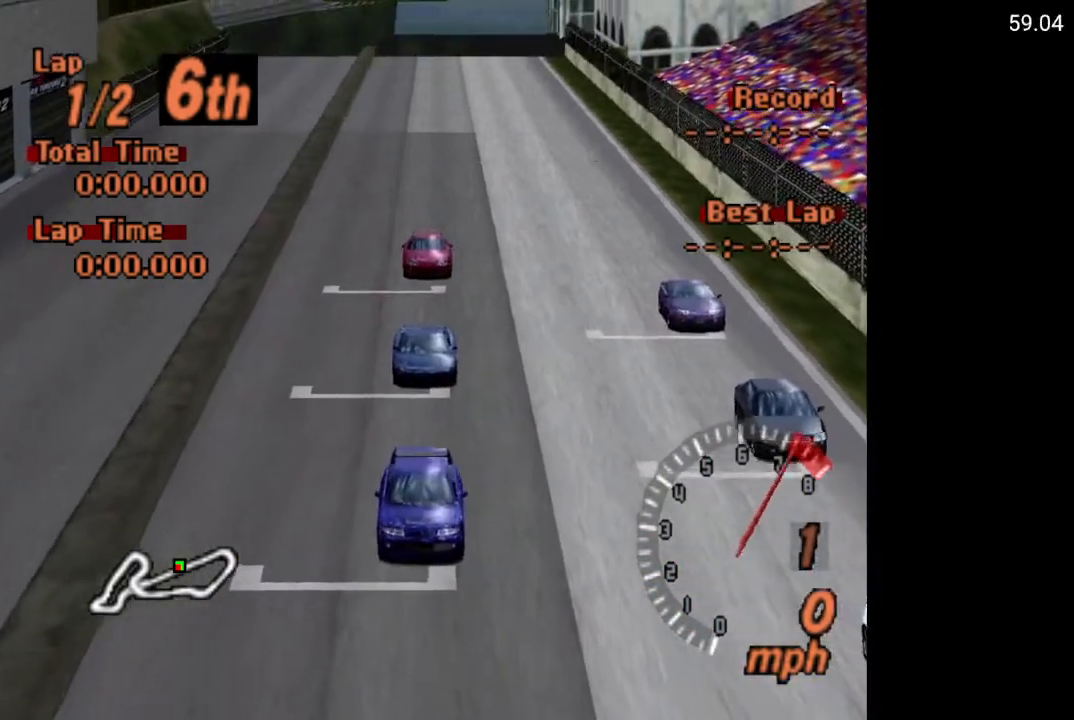
{"buttons": ["A"], "left_stick": "center", "right_stick": "center", "events": []}
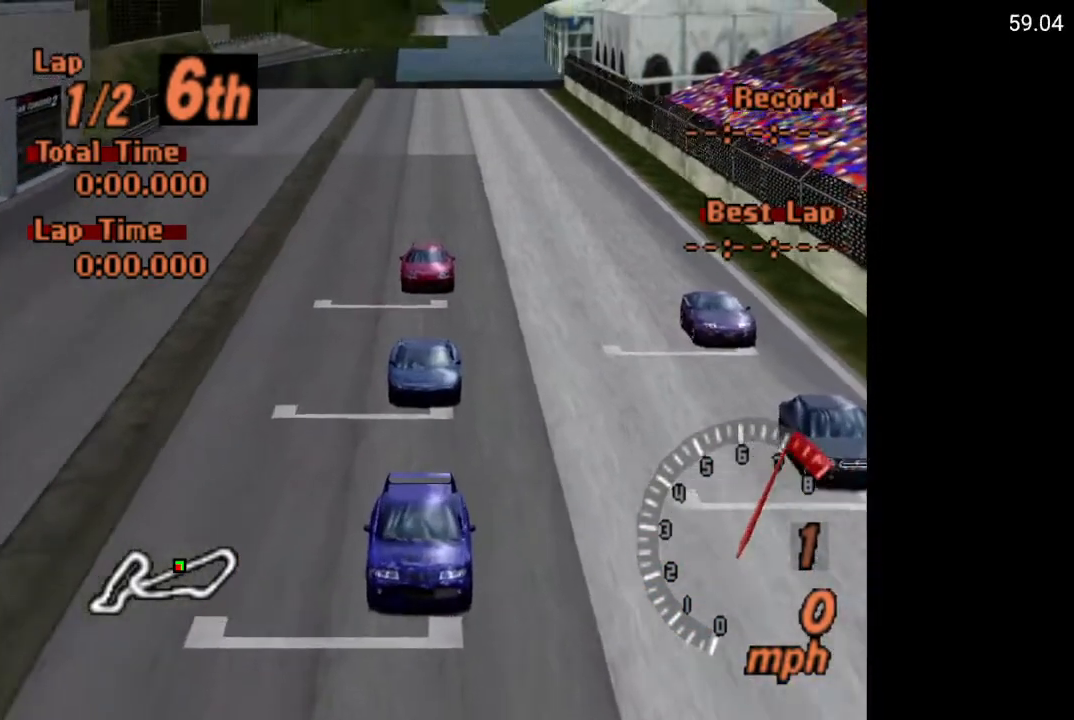
{"buttons": ["A"], "left_stick": "center", "right_stick": "center", "events": []}
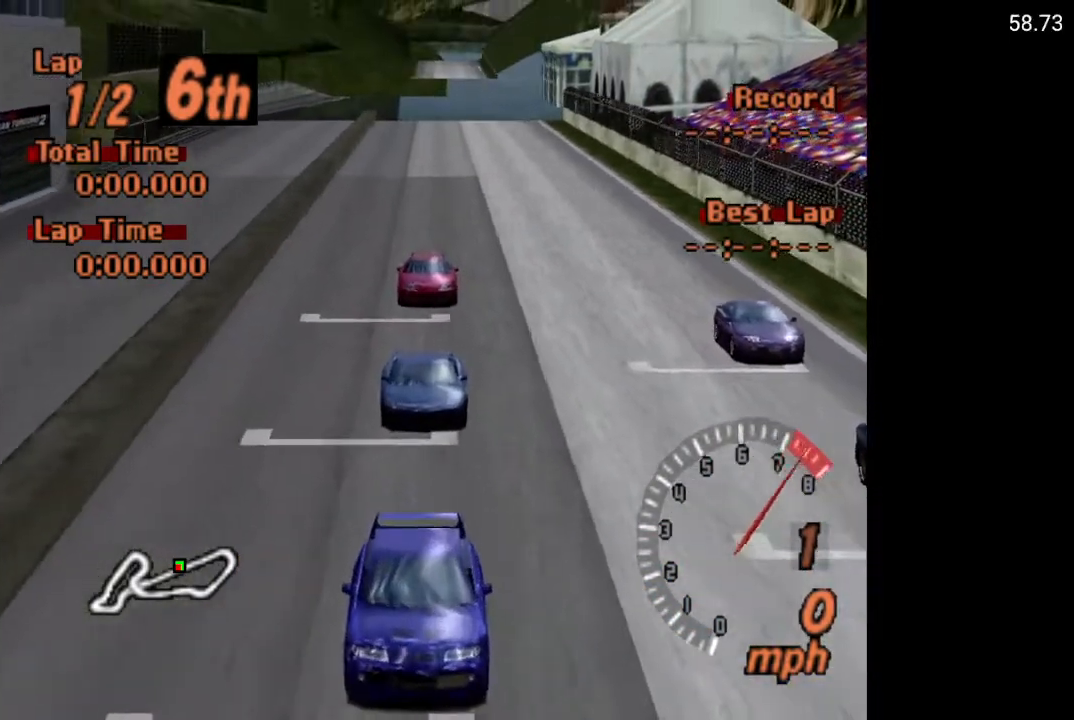
{"buttons": ["A"], "left_stick": "center", "right_stick": "center", "events": []}
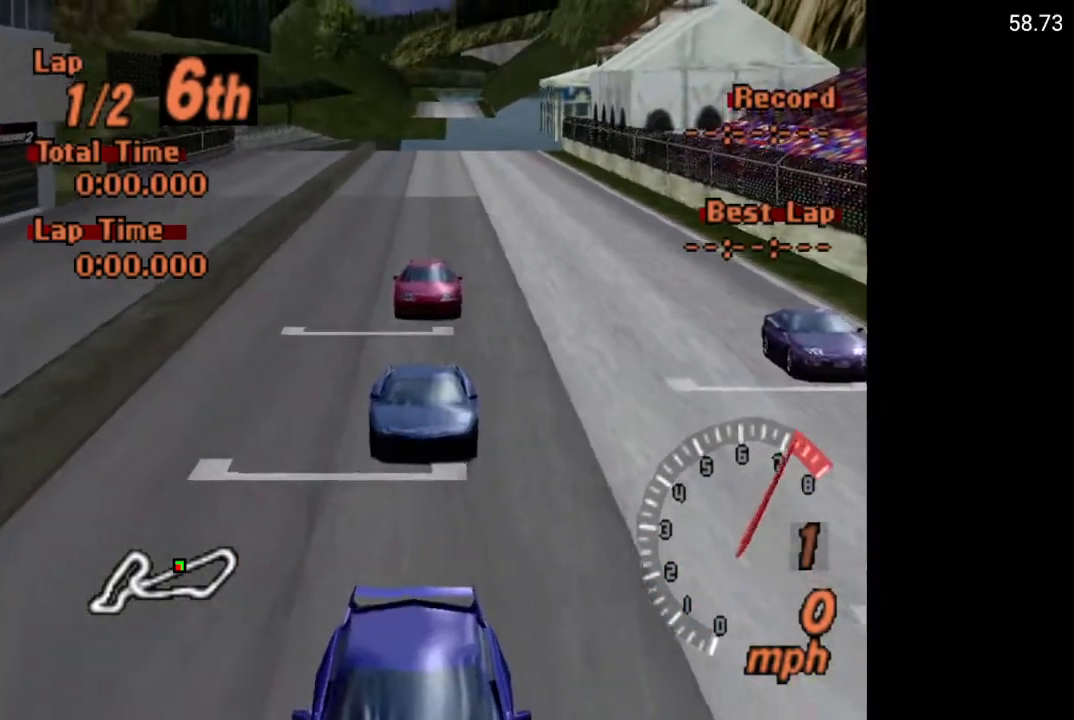
{"buttons": ["A"], "left_stick": "center", "right_stick": "center", "events": []}
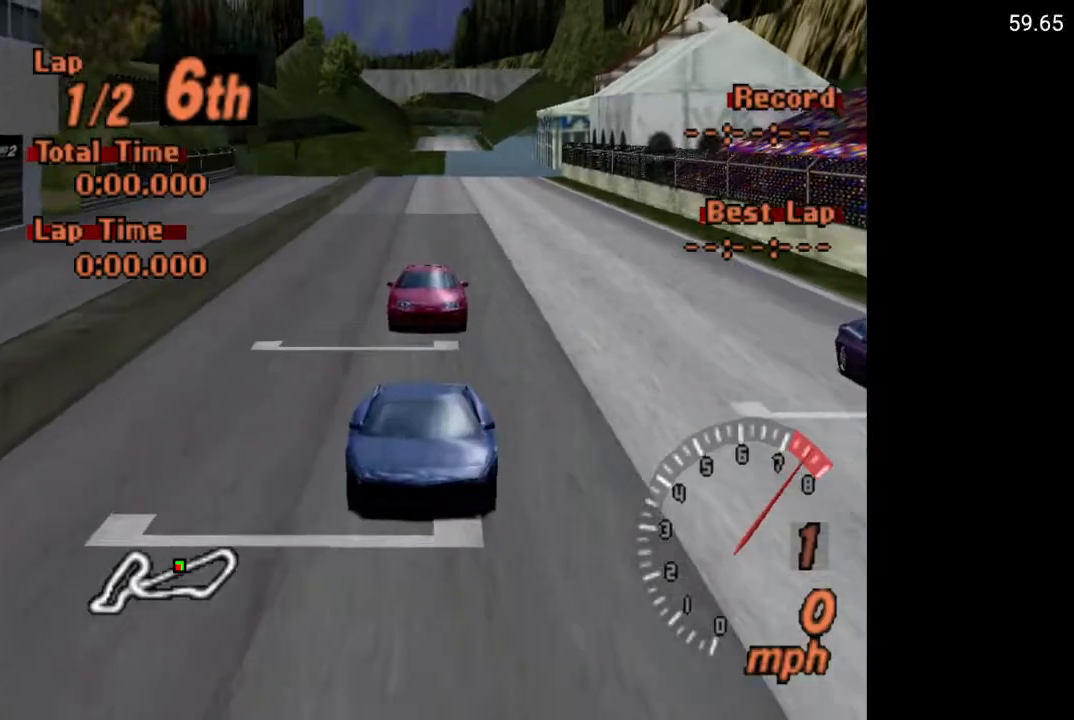
{"buttons": ["A"], "left_stick": "center", "right_stick": "center", "events": []}
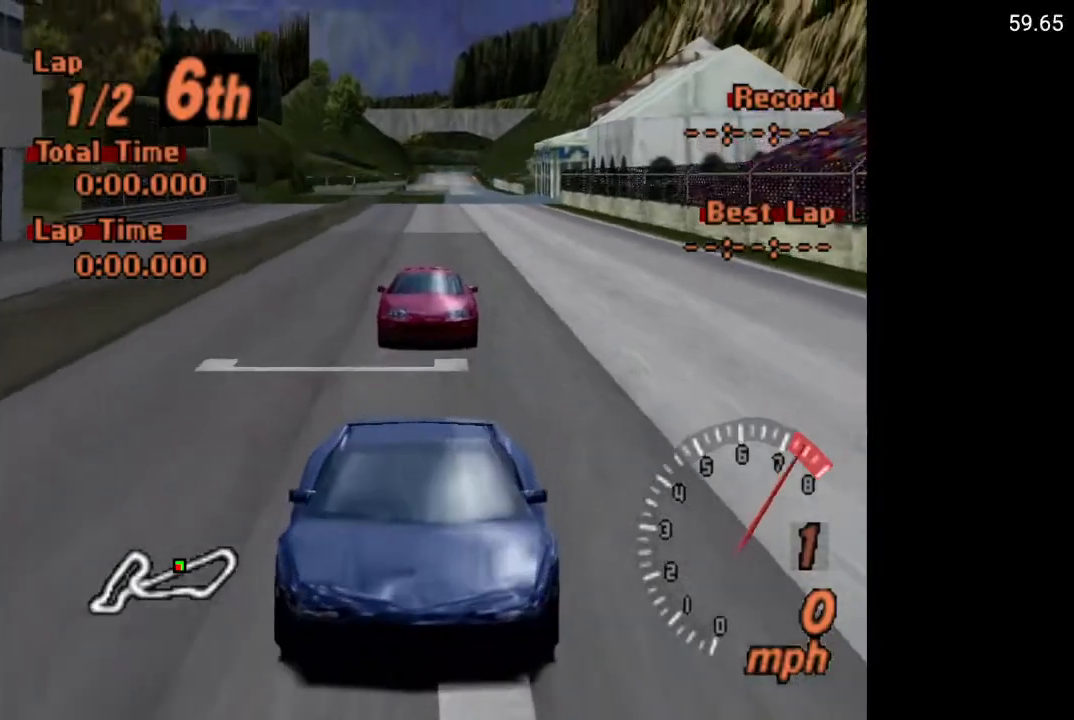
{"buttons": ["A"], "left_stick": "center", "right_stick": "center", "events": []}
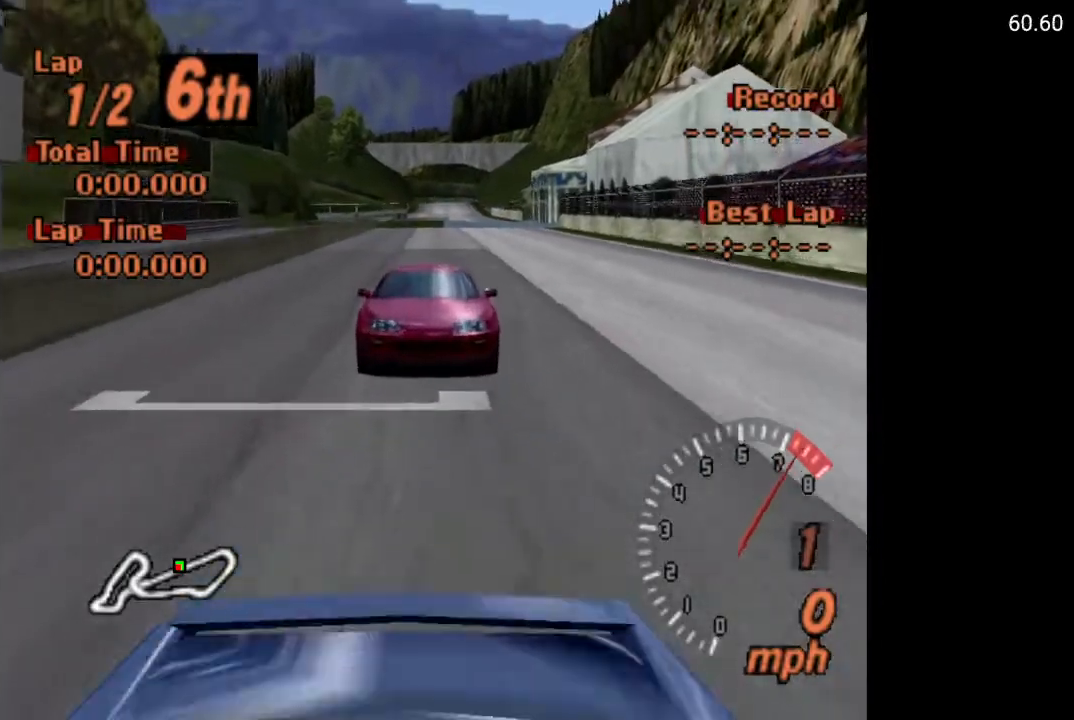
{"buttons": ["A"], "left_stick": "center", "right_stick": "center", "events": []}
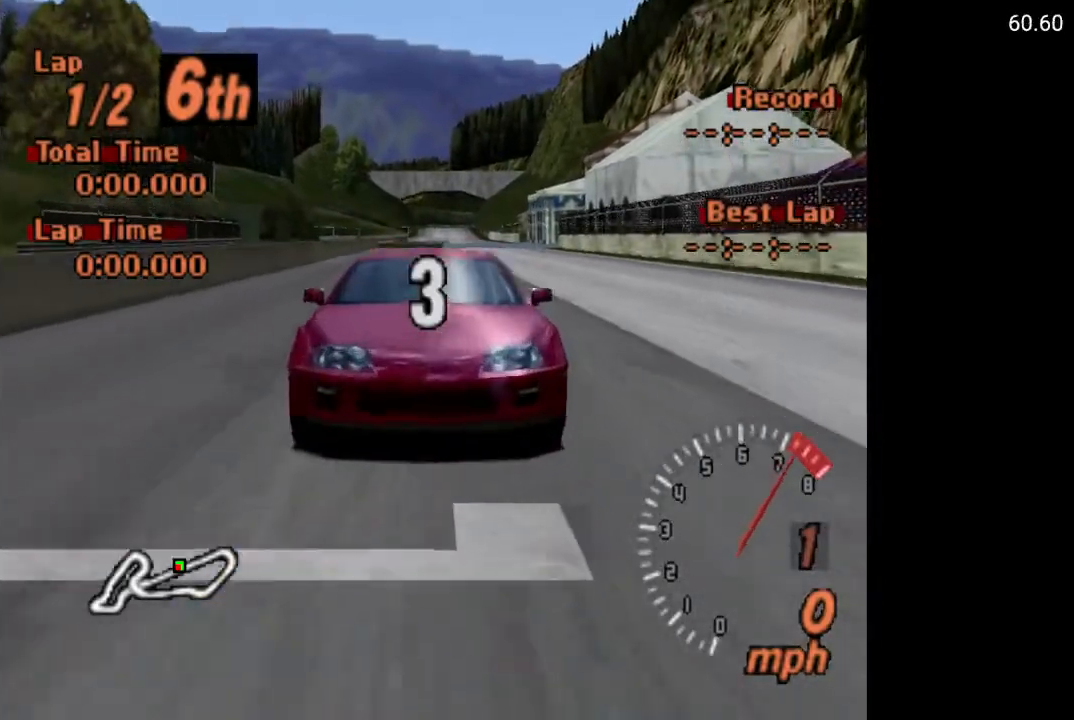
{"buttons": ["A"], "left_stick": "center", "right_stick": "center", "events": []}
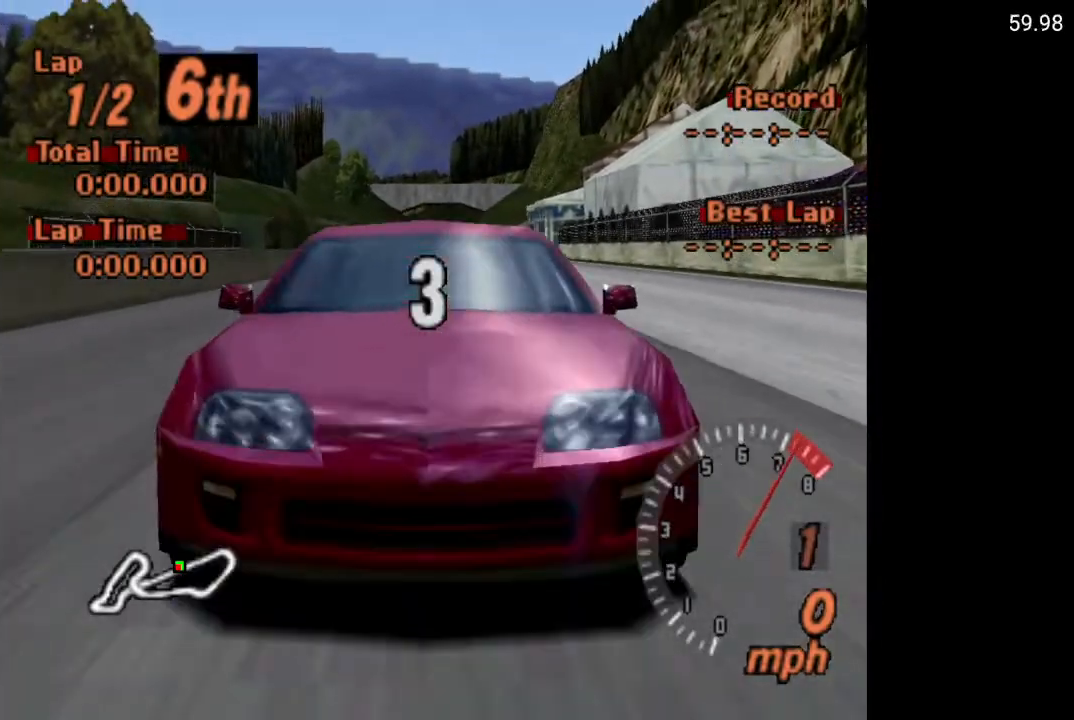
{"buttons": ["A"], "left_stick": "center", "right_stick": "center", "events": []}
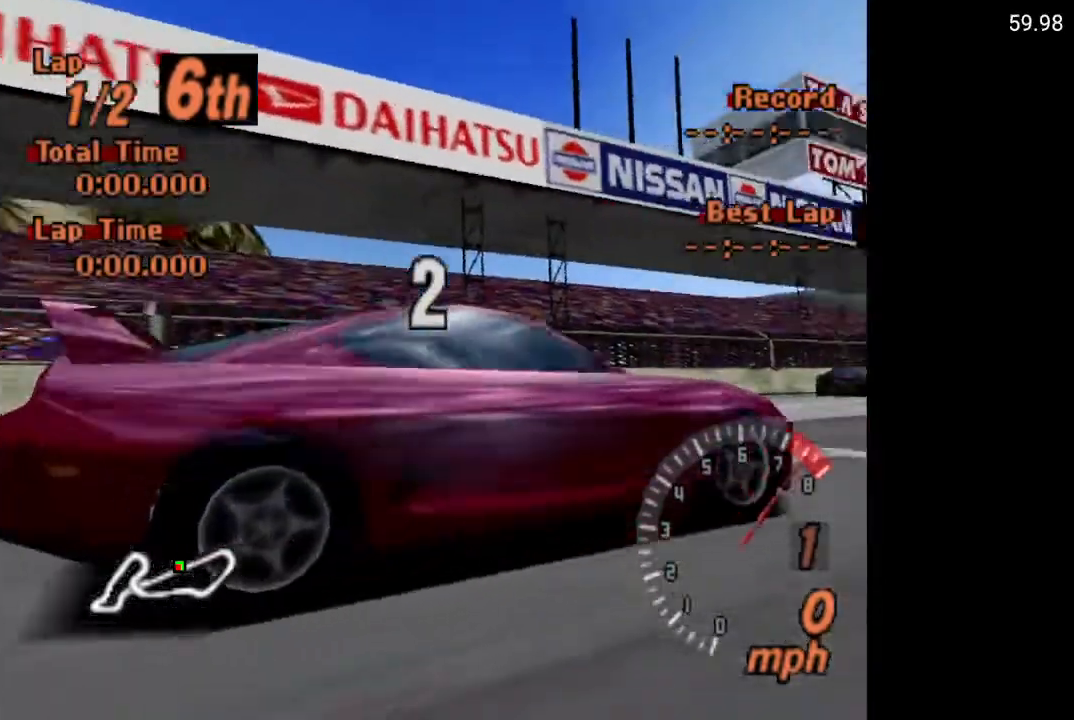
{"buttons": ["A"], "left_stick": "center", "right_stick": "center", "events": [[50, "R1", "down"], [150, "R1", "up"]]}
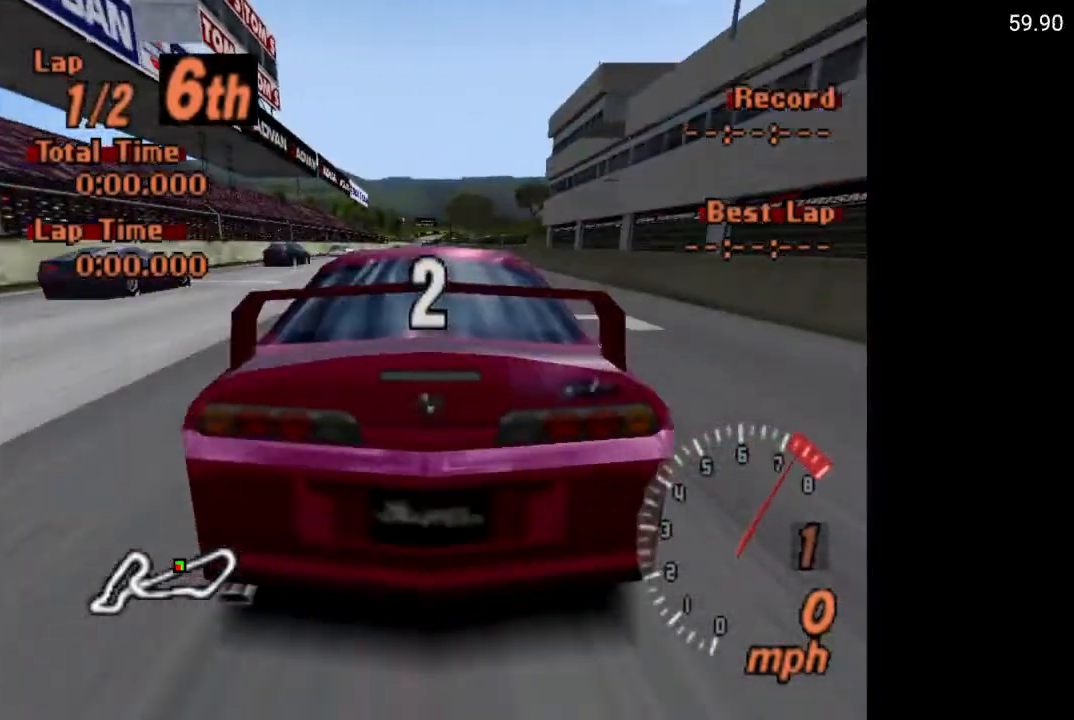
{"buttons": ["A"], "left_stick": "center", "right_stick": "center", "events": []}
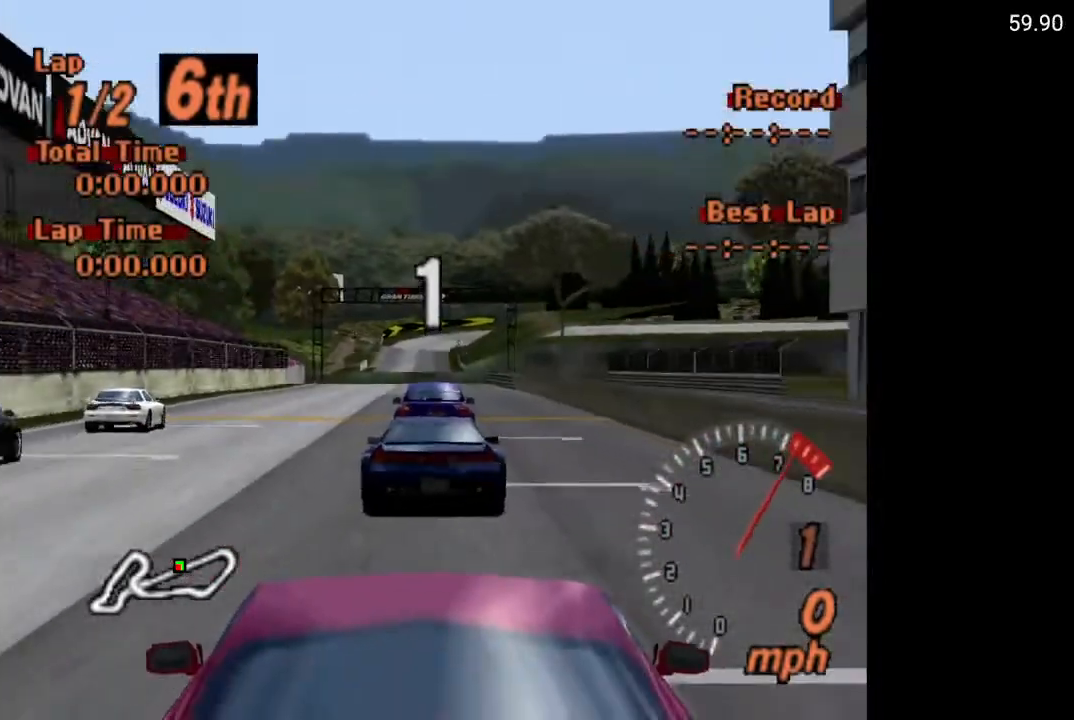
{"buttons": ["A"], "left_stick": "center", "right_stick": "center", "events": []}
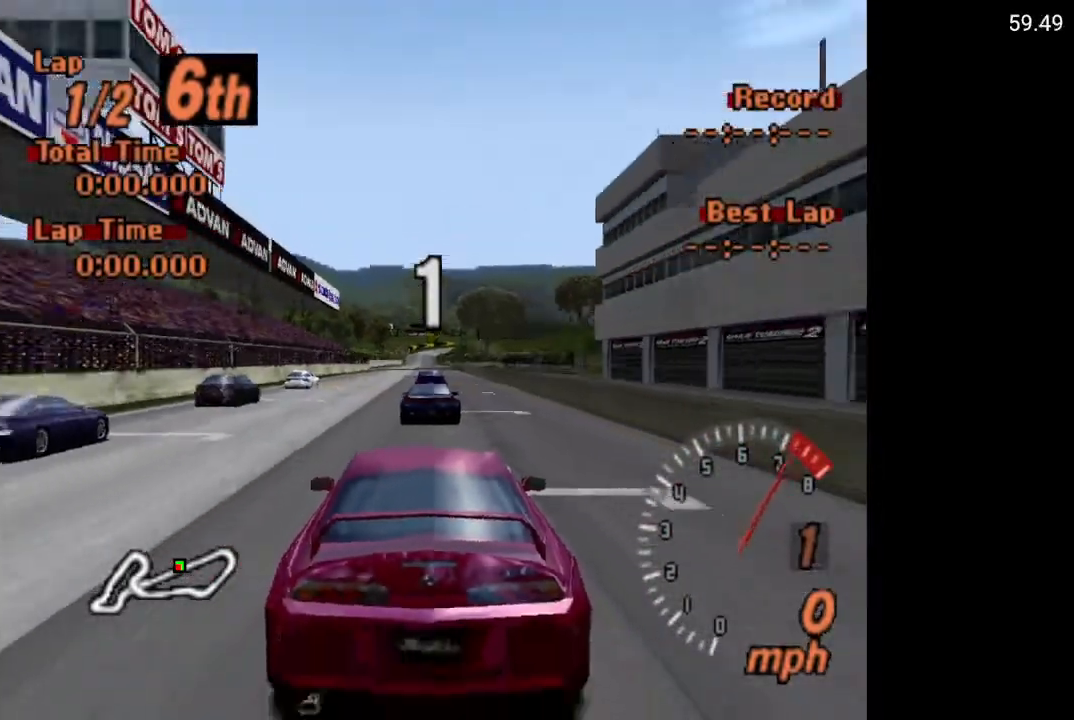
{"buttons": ["A"], "left_stick": "center", "right_stick": "center", "events": [[50, "DPAD_RIGHT", "down"], [183, "DPAD_RIGHT", "up"]]}
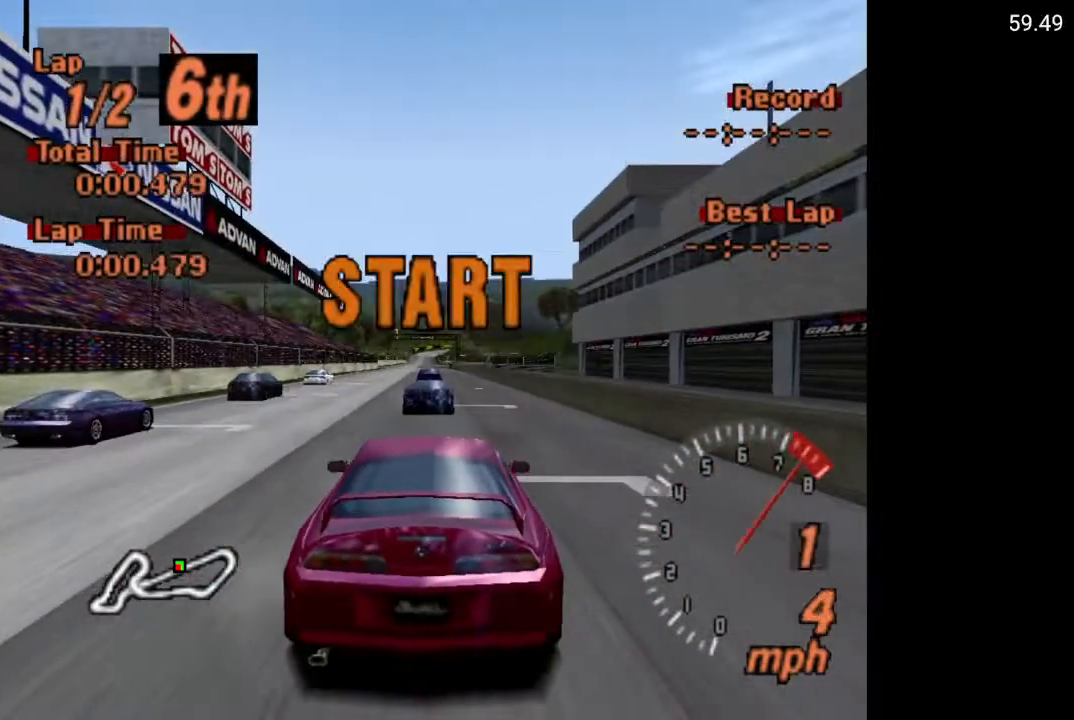
{"buttons": ["A"], "left_stick": "center", "right_stick": "center", "events": []}
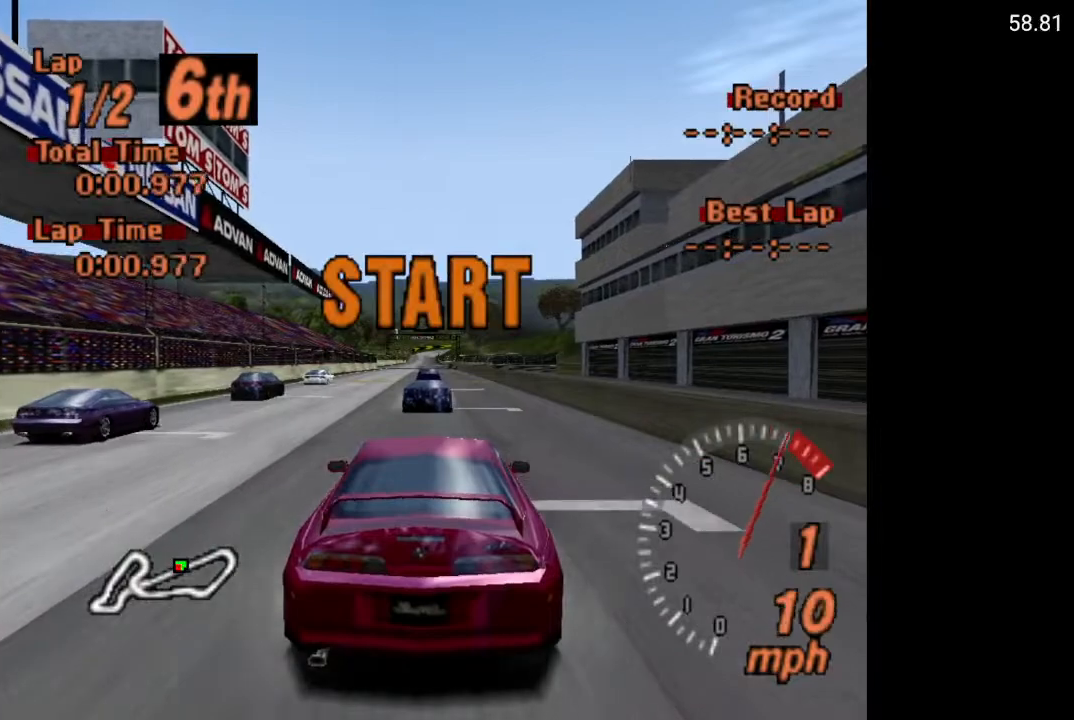
{"buttons": ["A"], "left_stick": "center", "right_stick": "center", "events": []}
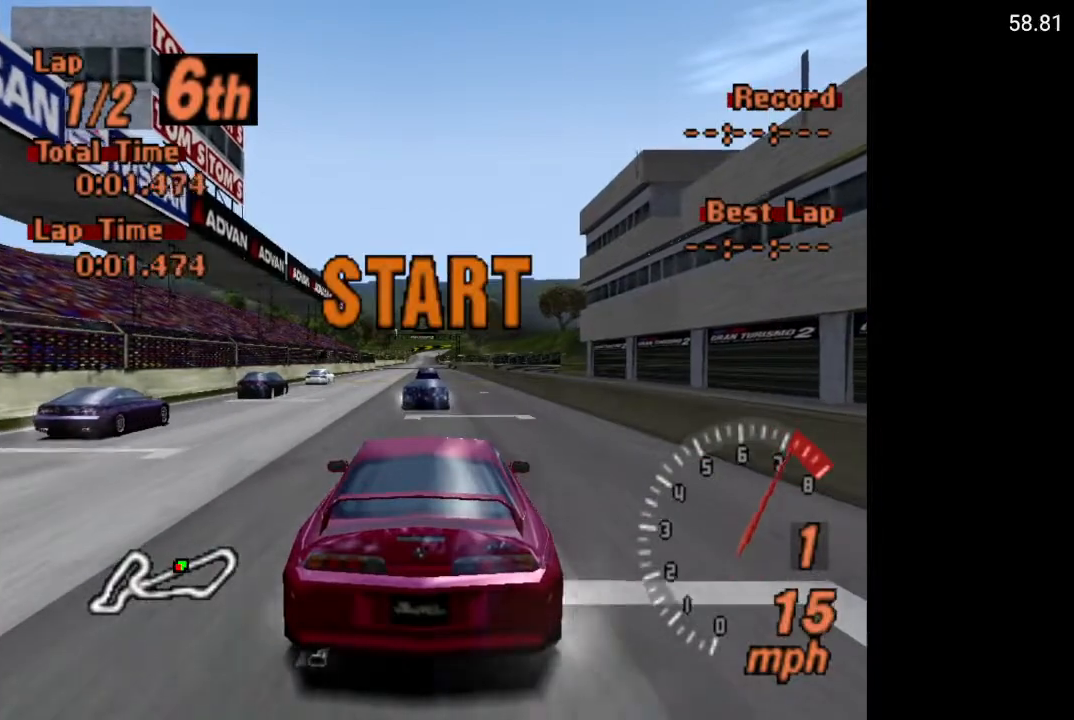
{"buttons": ["A"], "left_stick": "center", "right_stick": "center", "events": []}
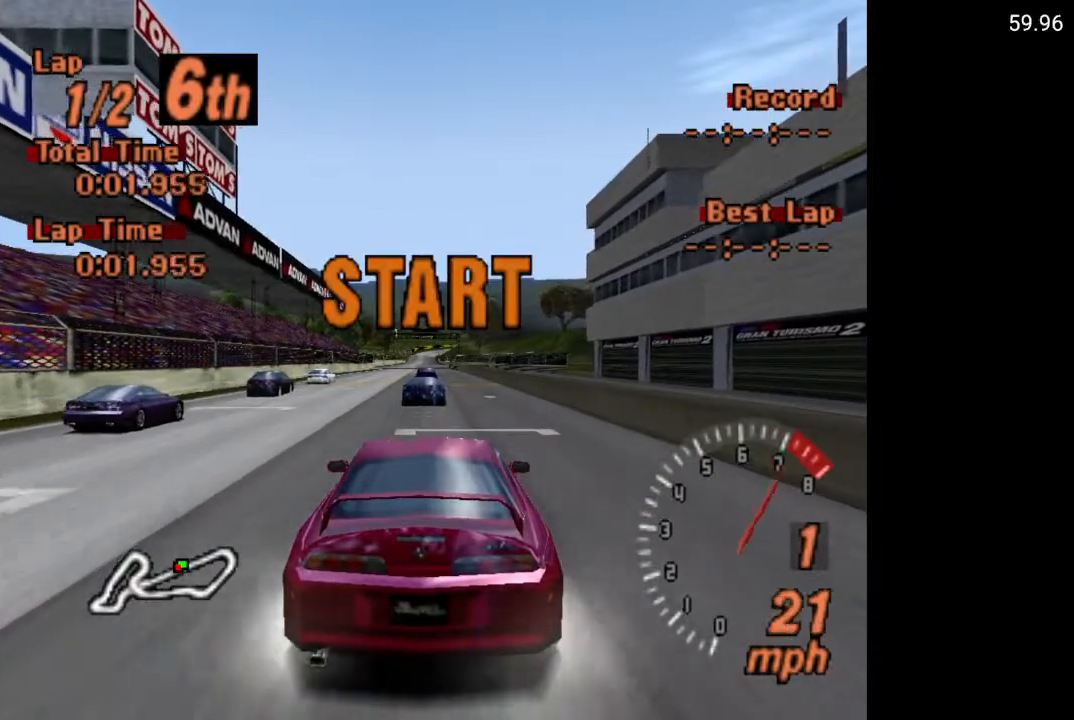
{"buttons": ["A"], "left_stick": "center", "right_stick": "center", "events": []}
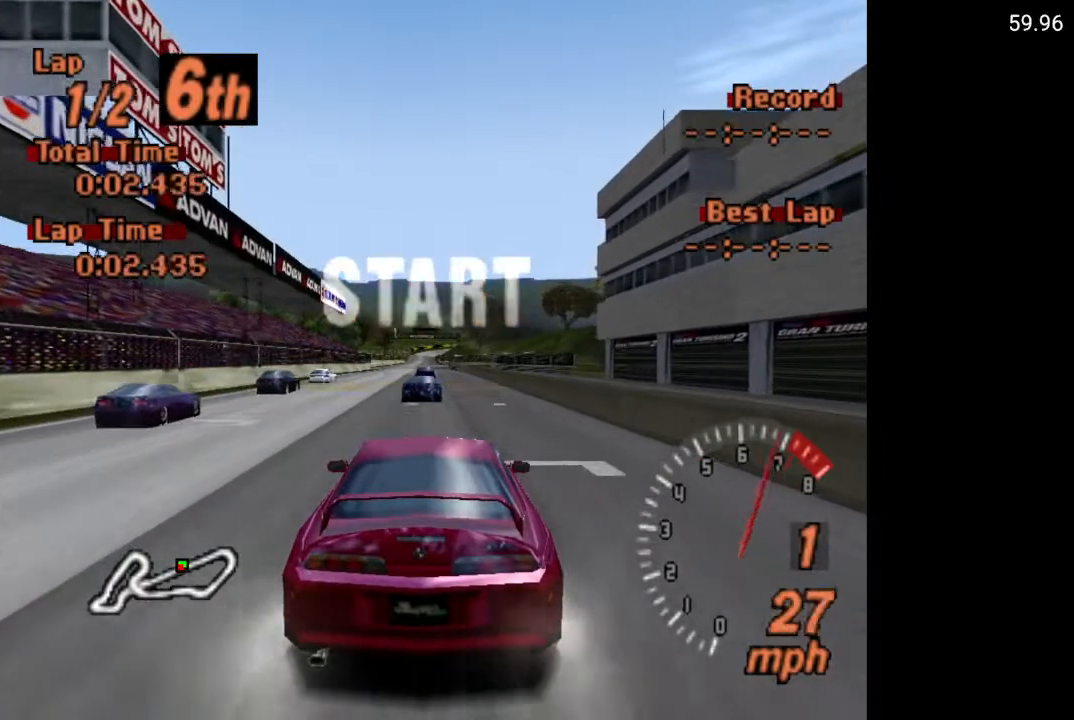
{"buttons": ["A"], "left_stick": "center", "right_stick": "center", "events": [[167, "DPAD_LEFT", "down"], [183, "DPAD_LEFT", "up"]]}
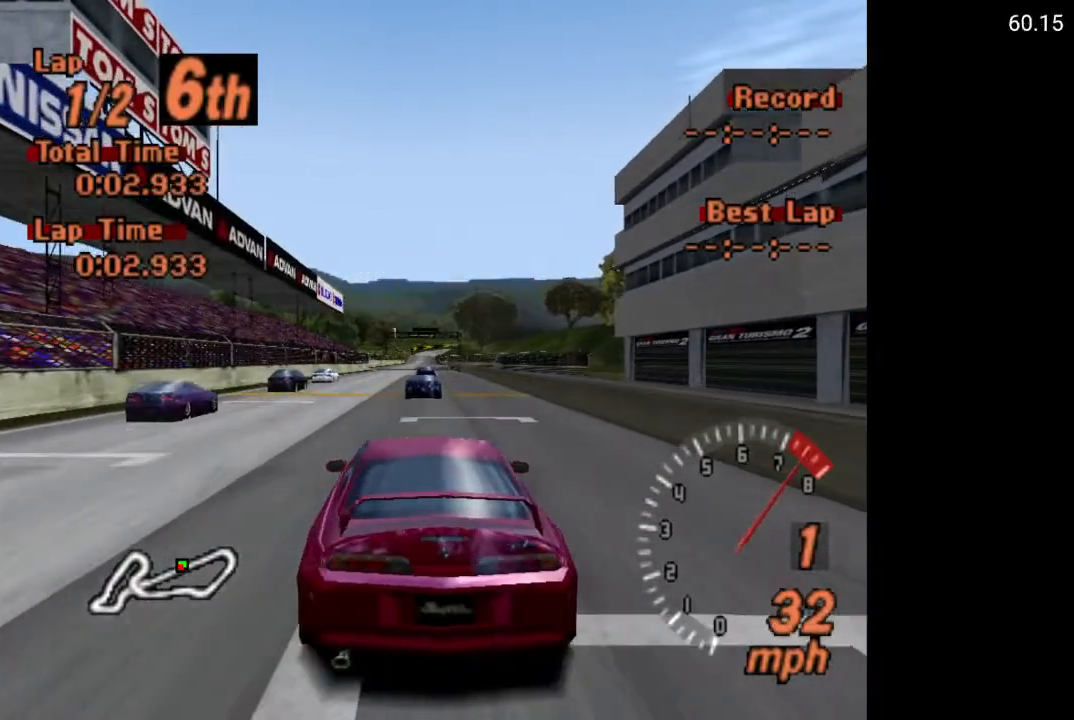
{"buttons": ["A"], "left_stick": "center", "right_stick": "center", "events": [[200, "DPAD_RIGHT", "down"], [267, "R2", "down"], [300, "DPAD_RIGHT", "up"], [417, "R2", "up"]]}
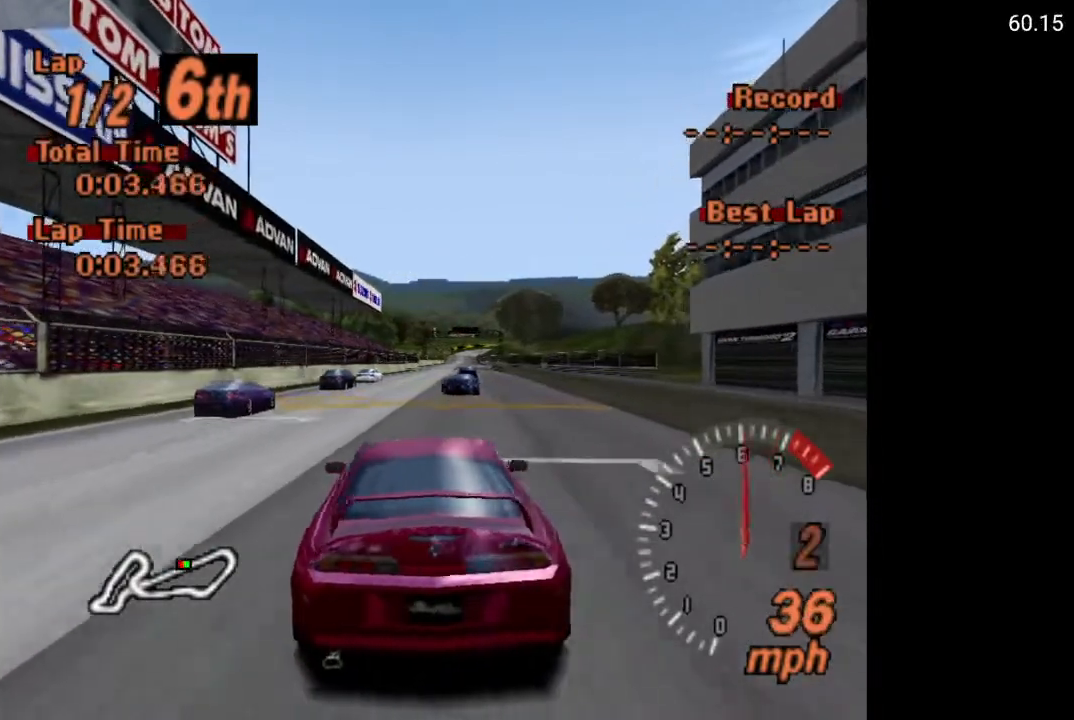
{"buttons": ["A"], "left_stick": "center", "right_stick": "center", "events": []}
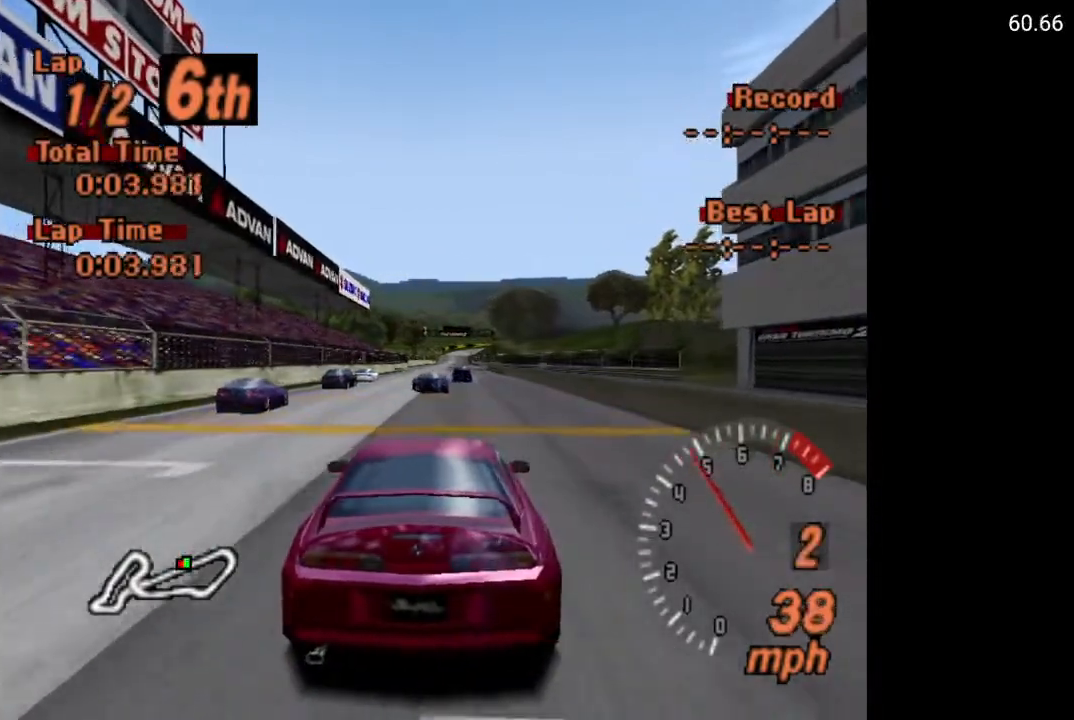
{"buttons": ["A"], "left_stick": "center", "right_stick": "center", "events": []}
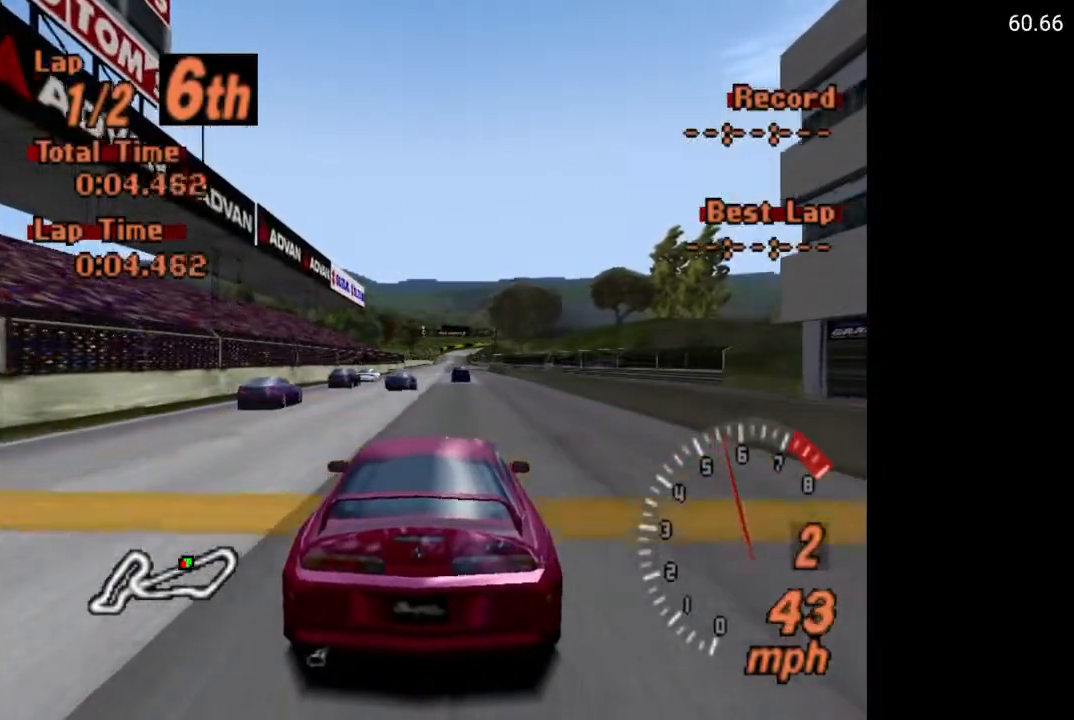
{"buttons": ["A"], "left_stick": "center", "right_stick": "center", "events": []}
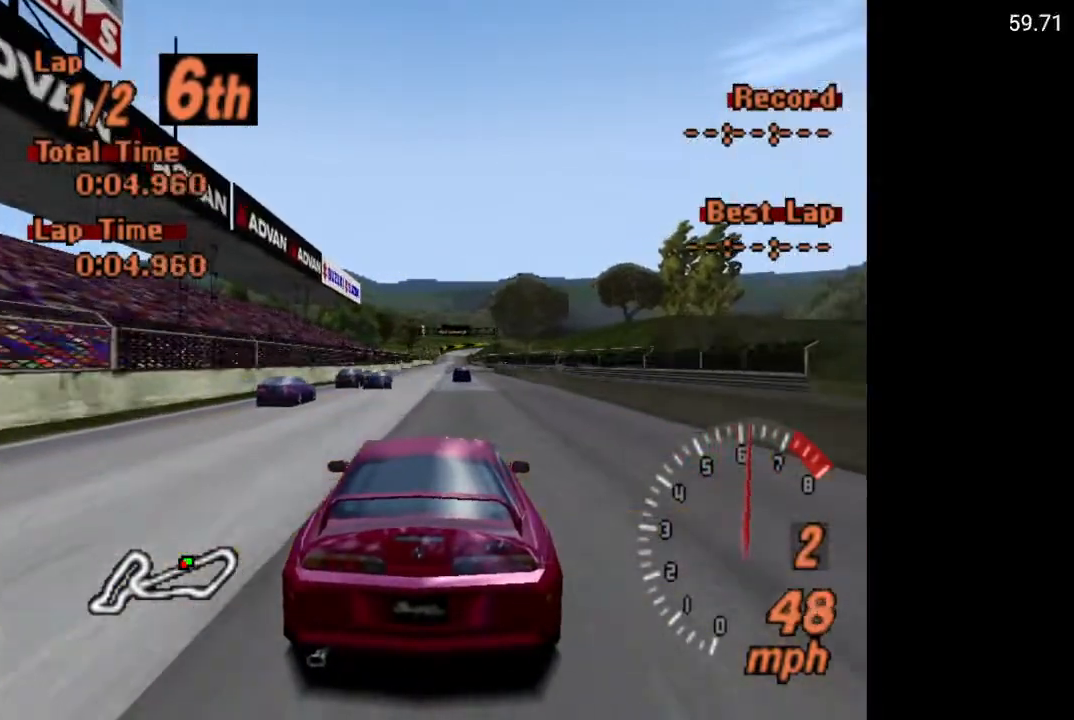
{"buttons": ["A"], "left_stick": "center", "right_stick": "center", "events": []}